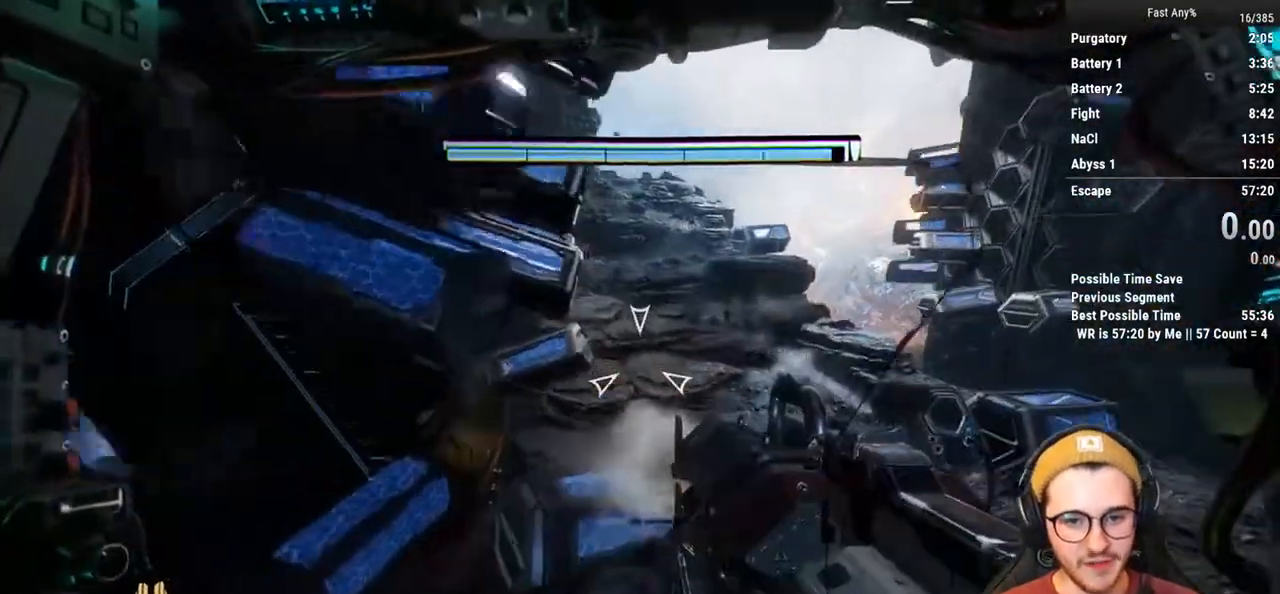
Gameplay with keyboard and mouse; each line is a JSON object with the keys and mouse buttons held at the frame after it. "events" lists presses ("down") and releases ("up") of "1", "2", "3", "4", "5", "a", "alt", "c", "ctrl", "d", "e", "f", "q", "r", "s", "shift", "space", "tab", "v", "w", "x", "z", "mouse_left", "mouse_middle", "mouse_right", "mouse_mb4", "mouse_mb5", "mouse_wheel_up" and "mouse_wheel_down" between this image and that frame as [ms after this image, input, new state], when the widget could be followed in between. "mouse_left", "mouse_middle", "mouse_right", "mouse_mb4", "mouse_mb5", "mouse_wheel_up", "mouse_wheel_down" = the "left", "middle", "right", "mb4", "mb5", "wheel_up", "wheel_down" buttons of the "mouse" list. No other keys are recorded. Not read: mouse_move.
{"keys": ["ctrl", "w"], "mouse": [], "events": [[50, "d", "down"], [135, "w", "up"], [236, "w", "down"], [321, "d", "up"]]}
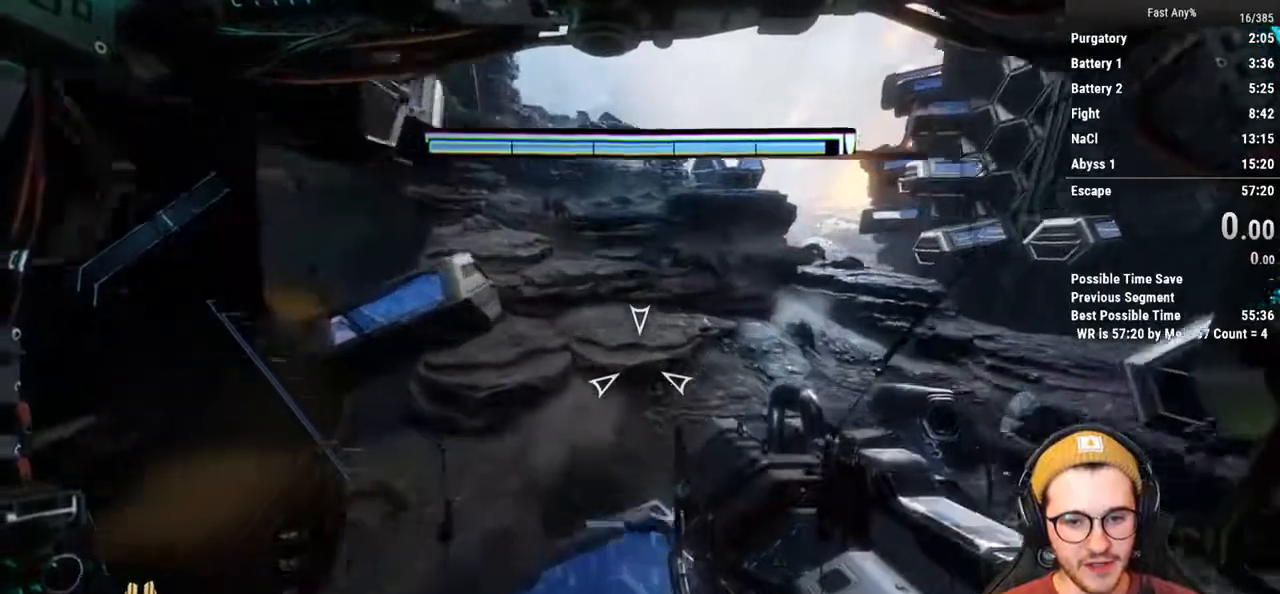
{"keys": ["ctrl", "w"], "mouse": [], "events": []}
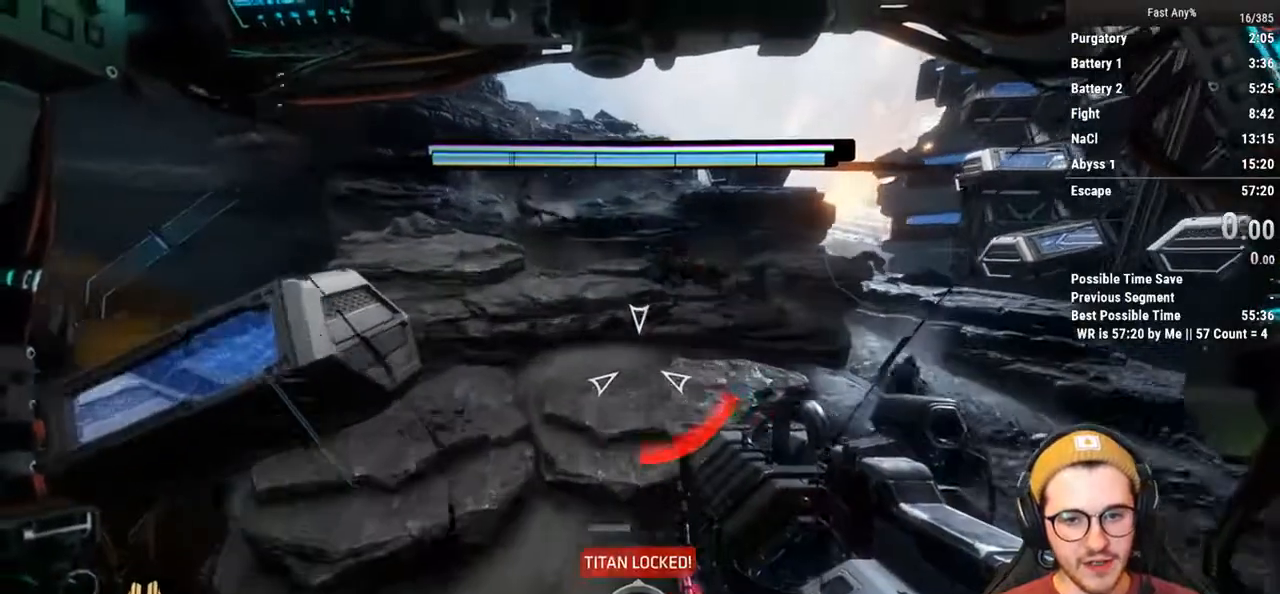
{"keys": [], "mouse": [], "events": [[68, "w", "up"], [118, "ctrl", "up"]]}
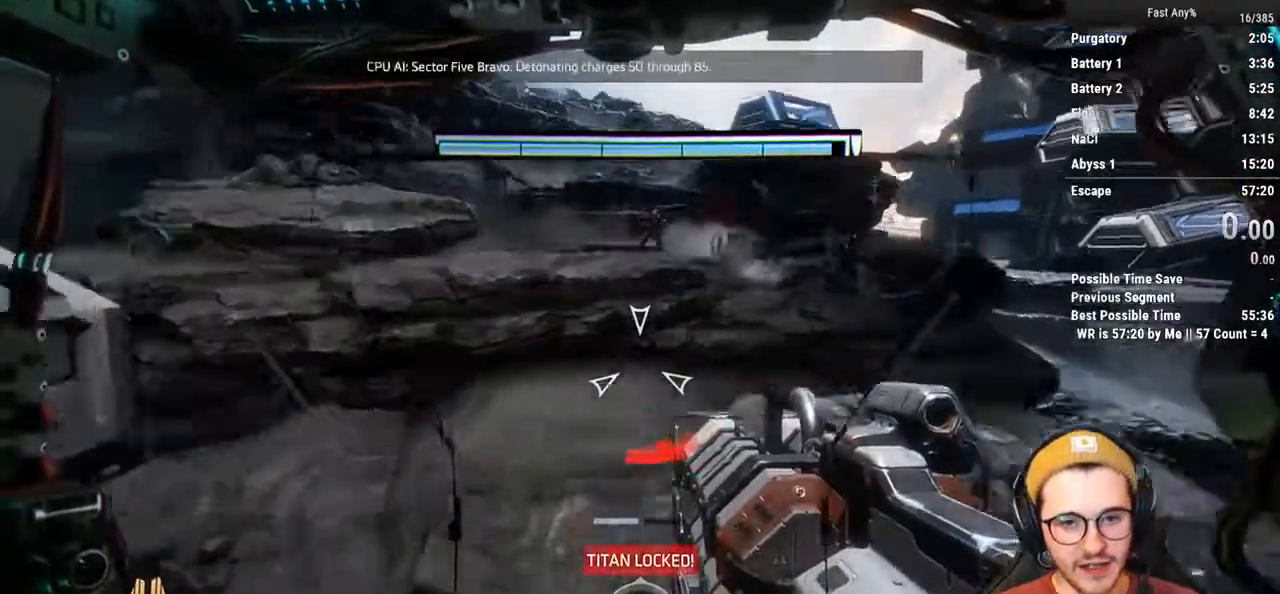
{"keys": [], "mouse": [], "events": []}
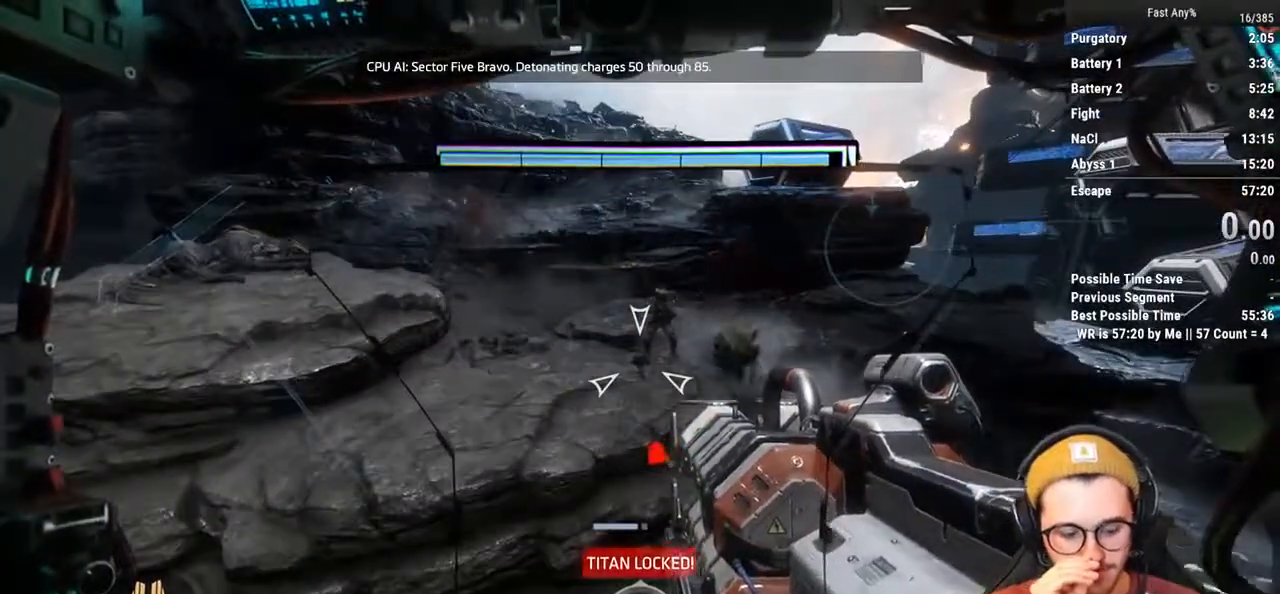
{"keys": [], "mouse": [], "events": []}
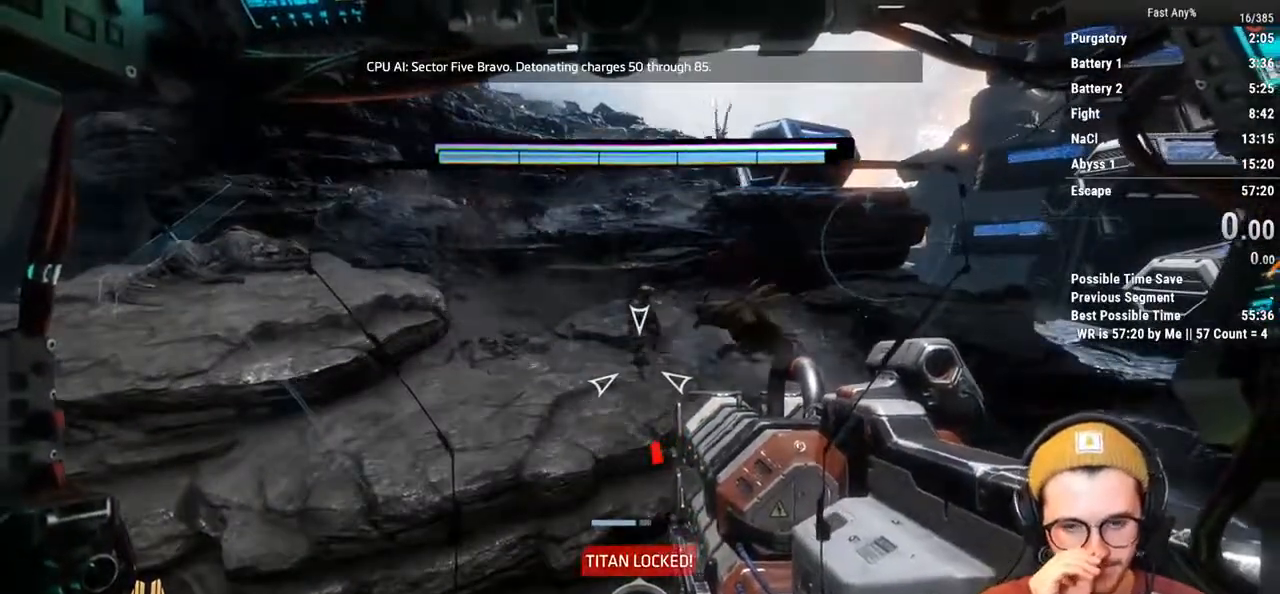
{"keys": [], "mouse": [], "events": []}
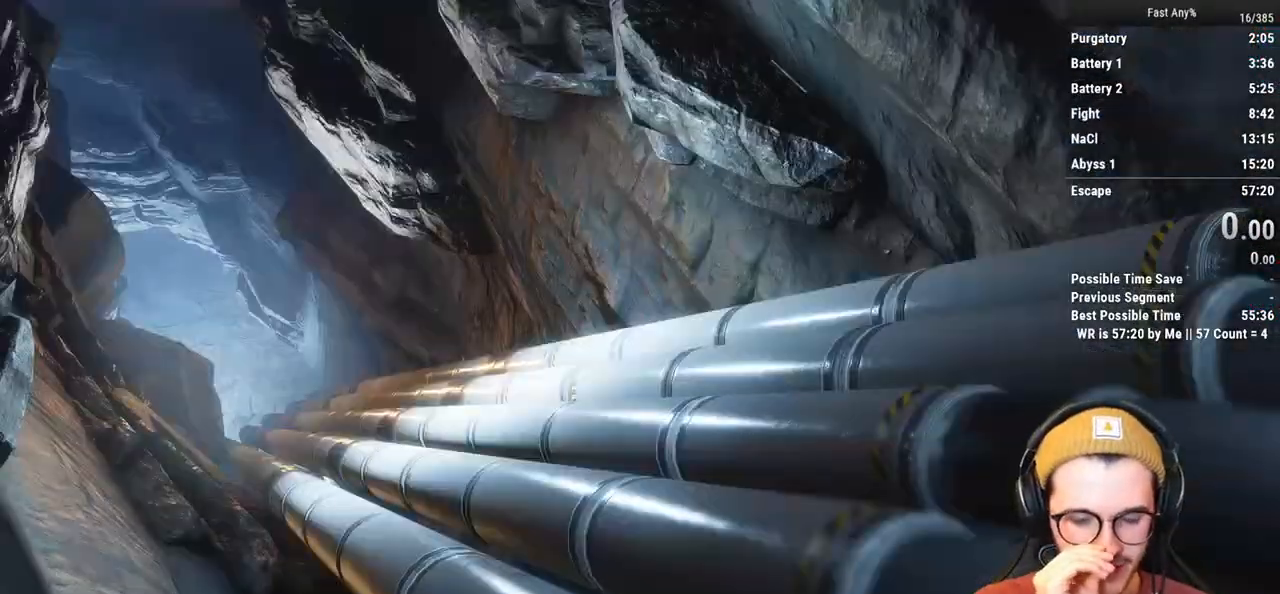
{"keys": [], "mouse": [], "events": []}
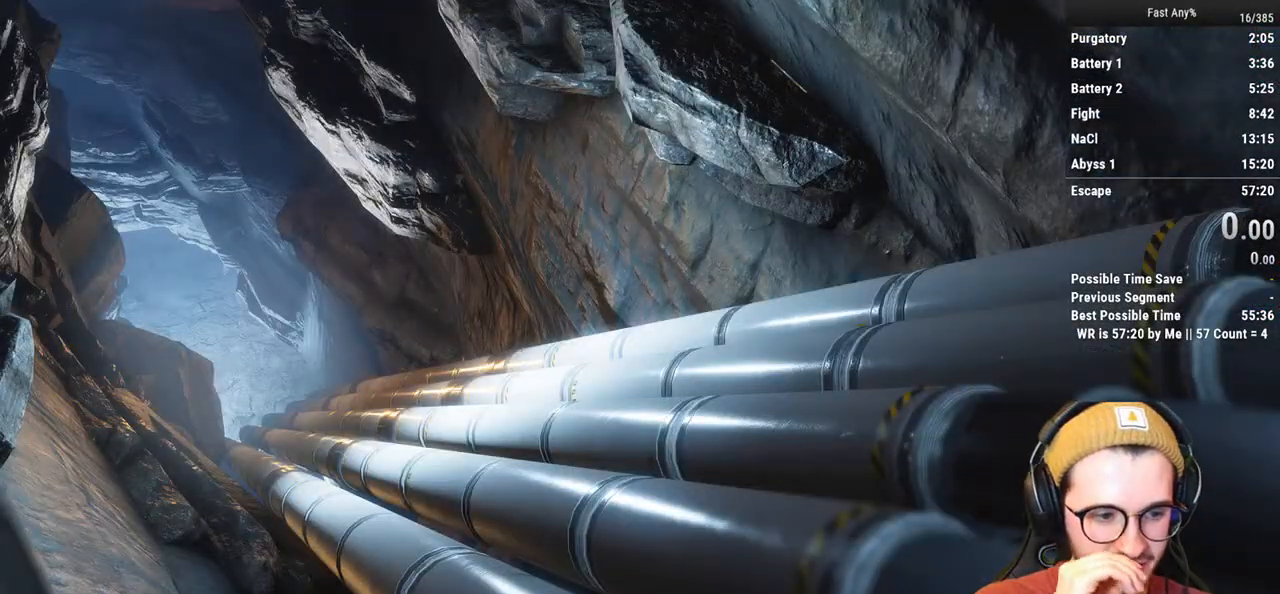
{"keys": [], "mouse": [], "events": []}
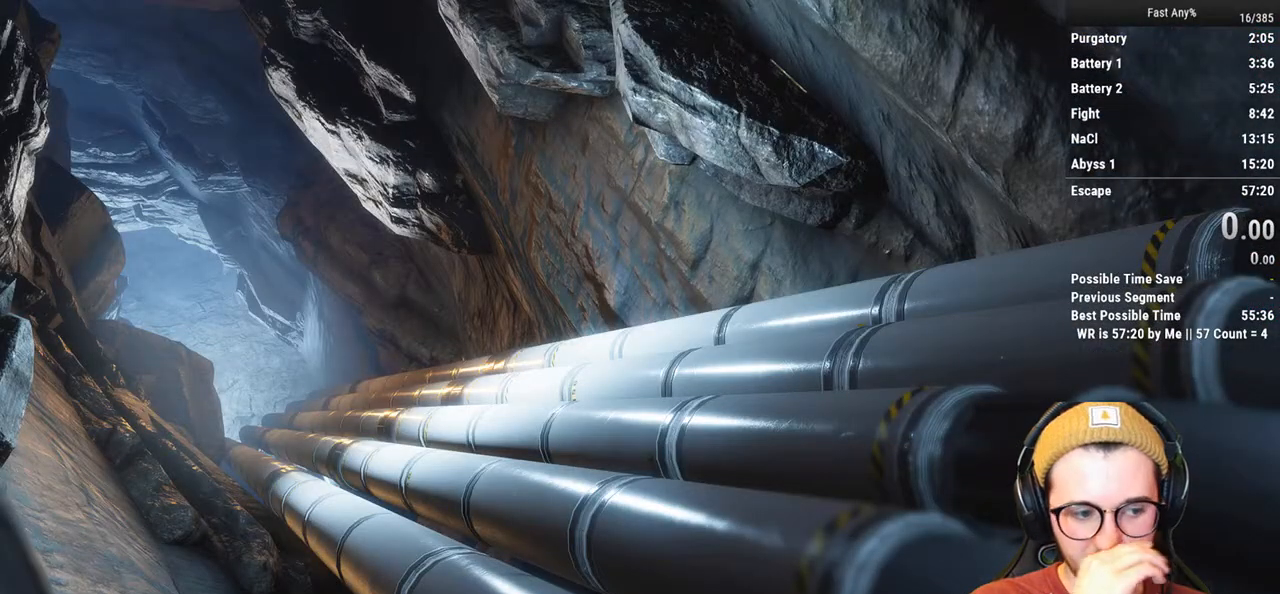
{"keys": [], "mouse": [], "events": []}
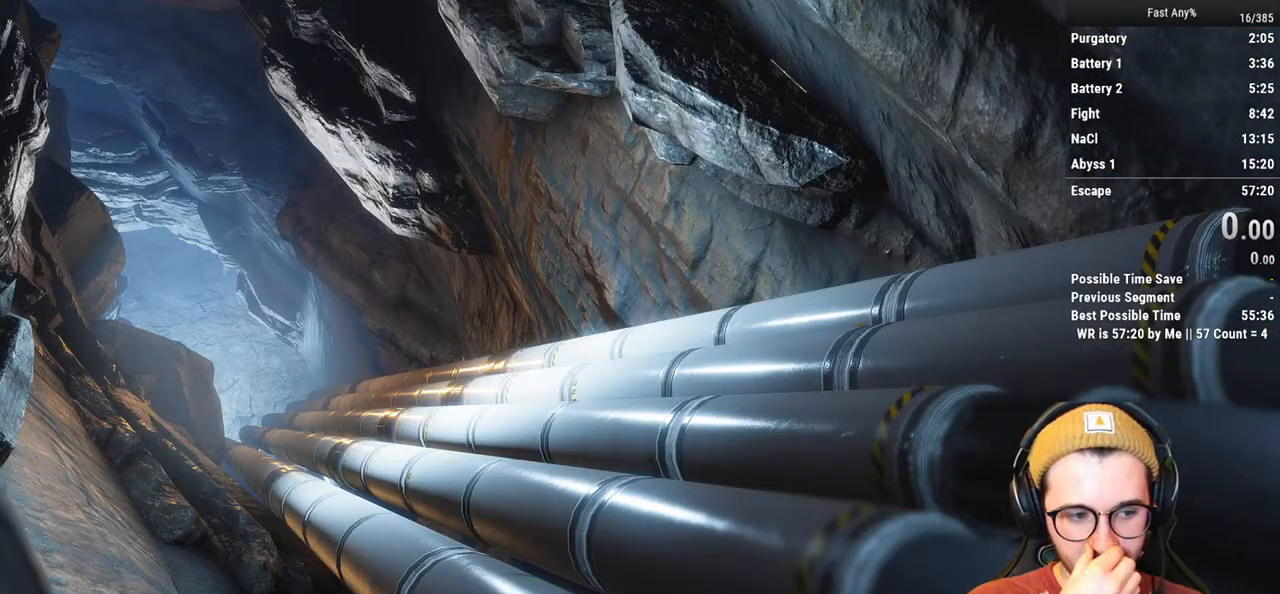
{"keys": [], "mouse": [], "events": []}
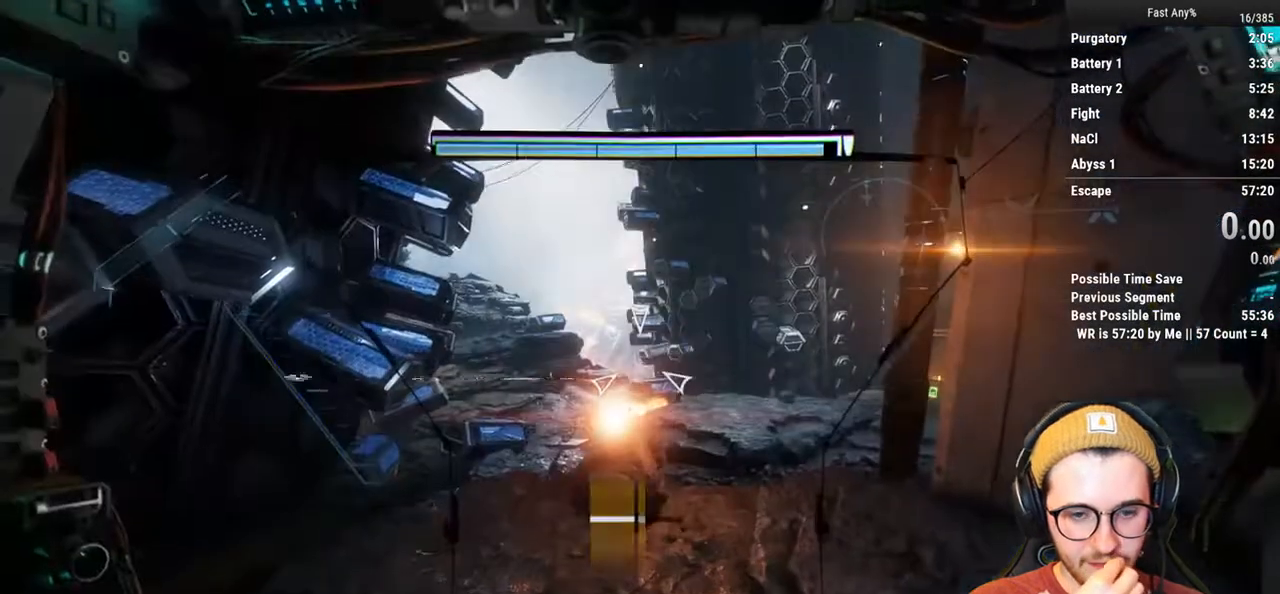
{"keys": [], "mouse": [], "events": []}
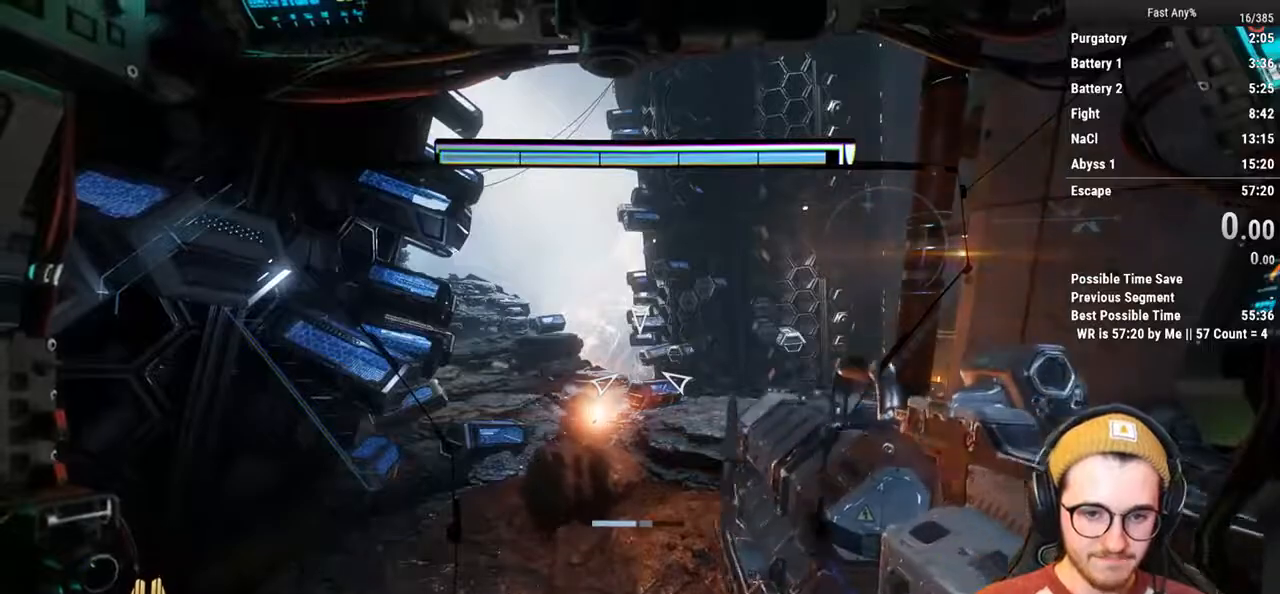
{"keys": ["w"], "mouse": [], "events": [[68, "w", "down"], [203, "shift", "down"], [389, "shift", "up"]]}
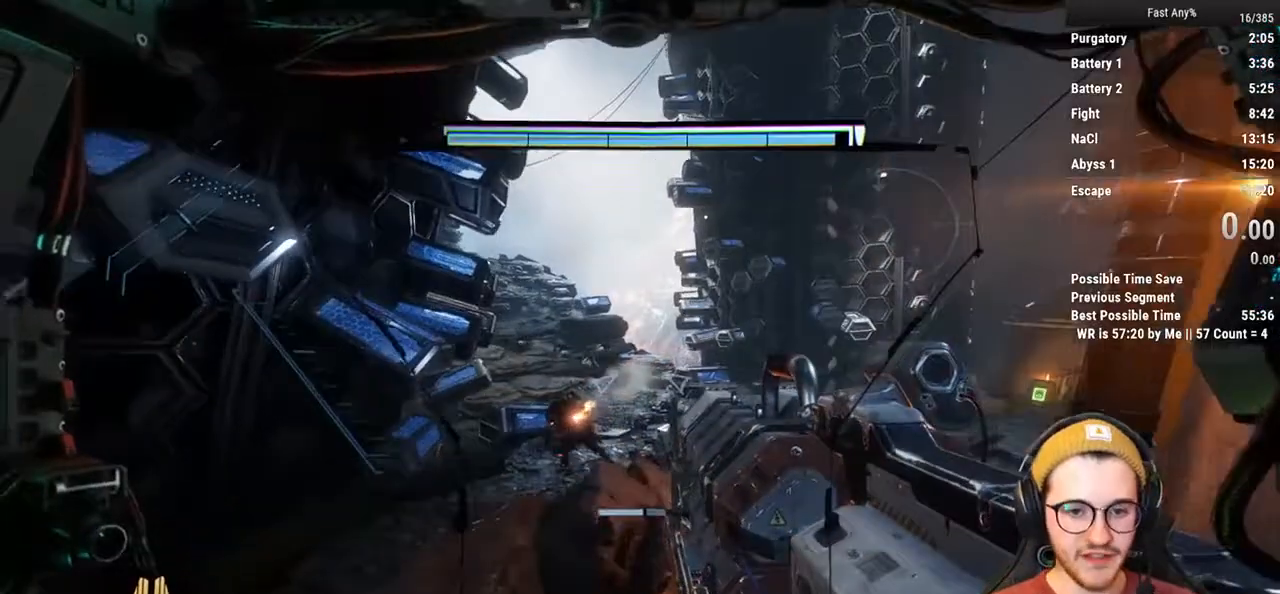
{"keys": ["w"], "mouse": [], "events": [[85, "shift", "down"], [135, "shift", "up"], [288, "shift", "down"], [372, "shift", "up"]]}
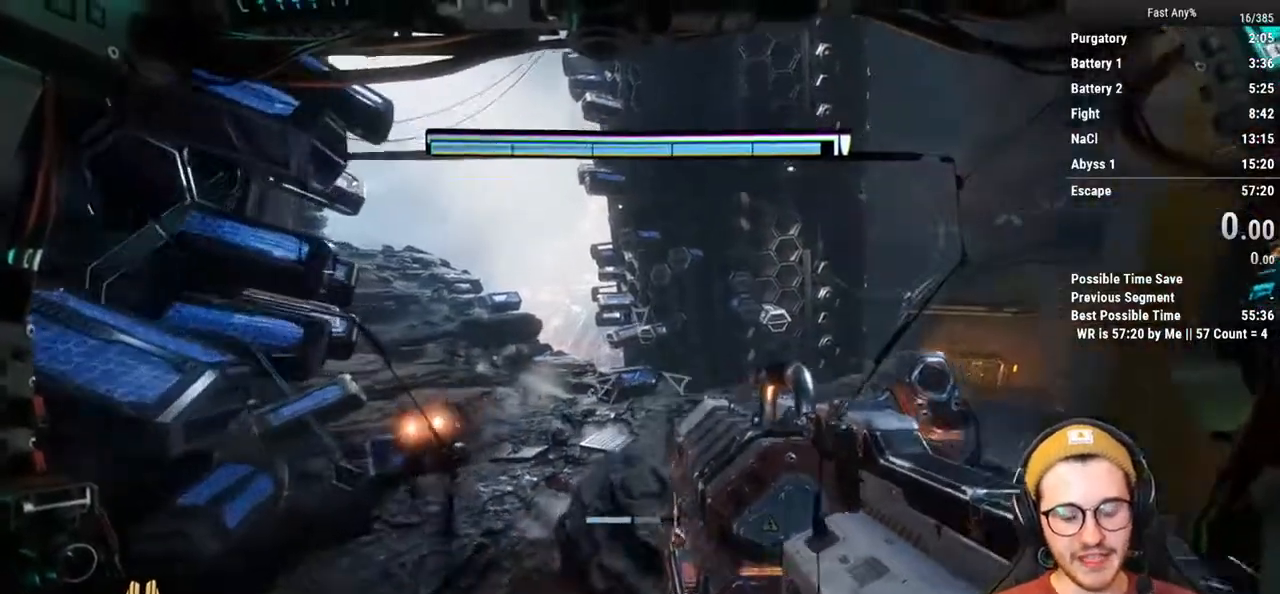
{"keys": ["w"], "mouse": [], "events": []}
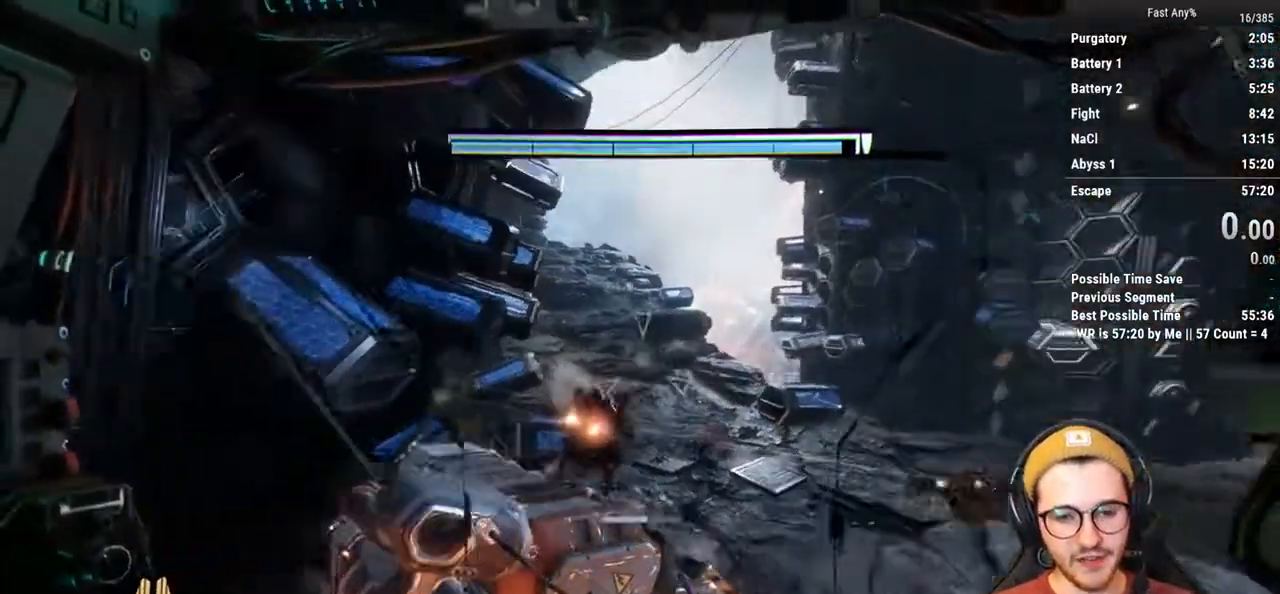
{"keys": ["ctrl", "w"], "mouse": [], "events": [[271, "space", "down"], [355, "ctrl", "down"], [355, "space", "up"]]}
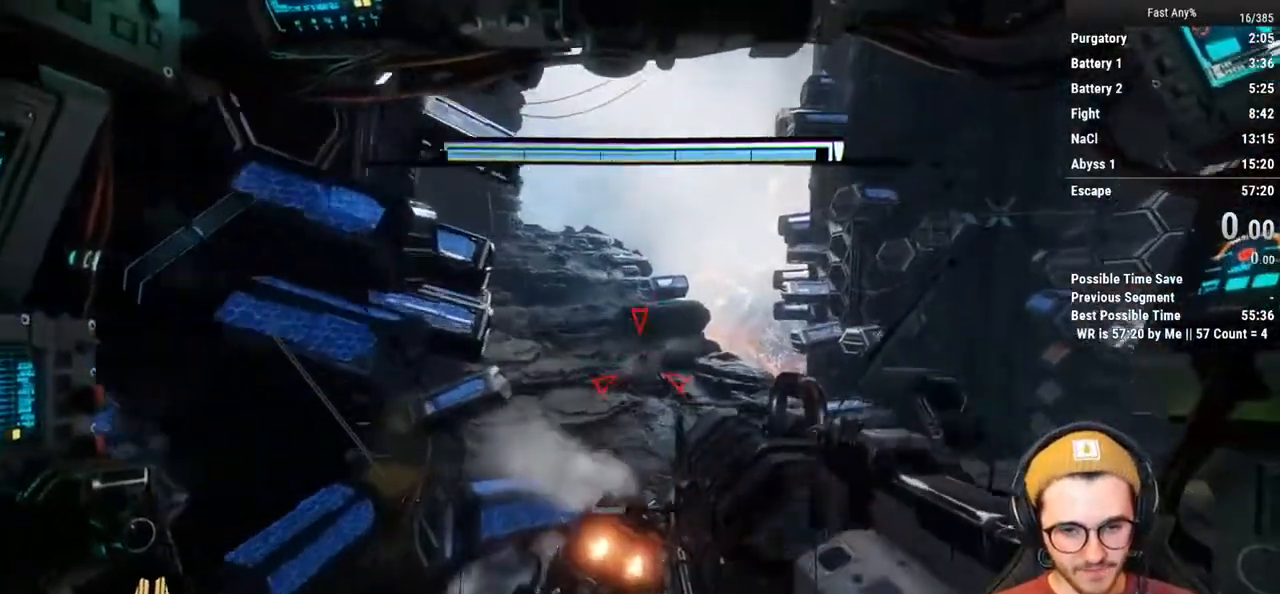
{"keys": ["a", "ctrl"], "mouse": [], "events": [[321, "a", "down"], [422, "w", "up"]]}
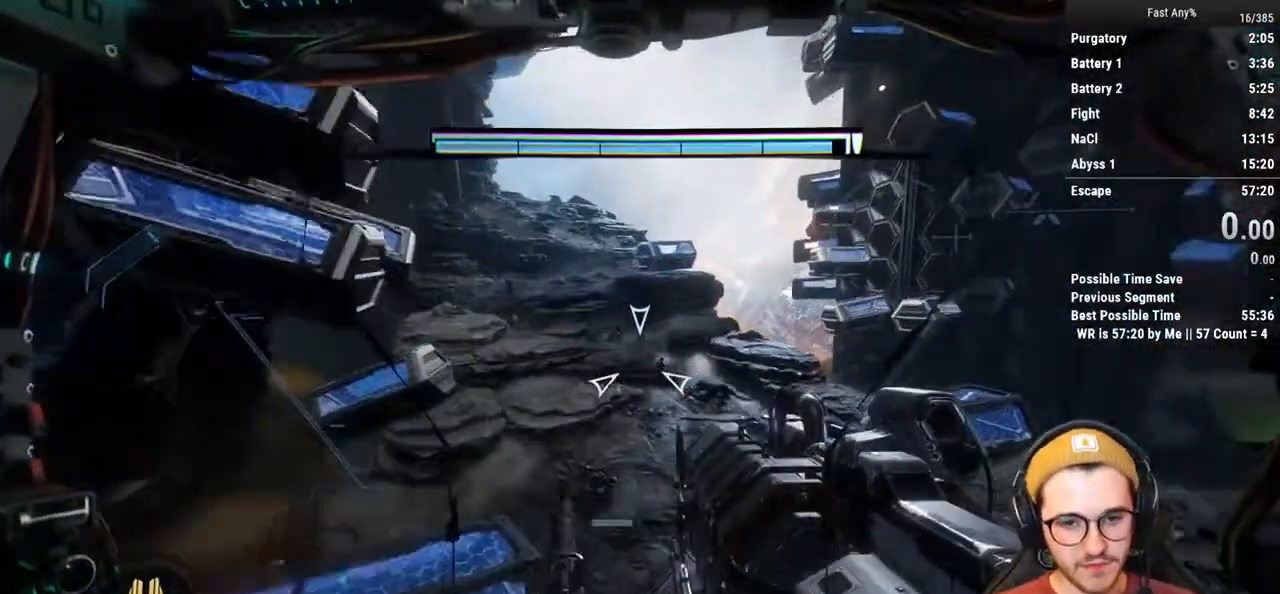
{"keys": ["a", "ctrl"], "mouse": [], "events": []}
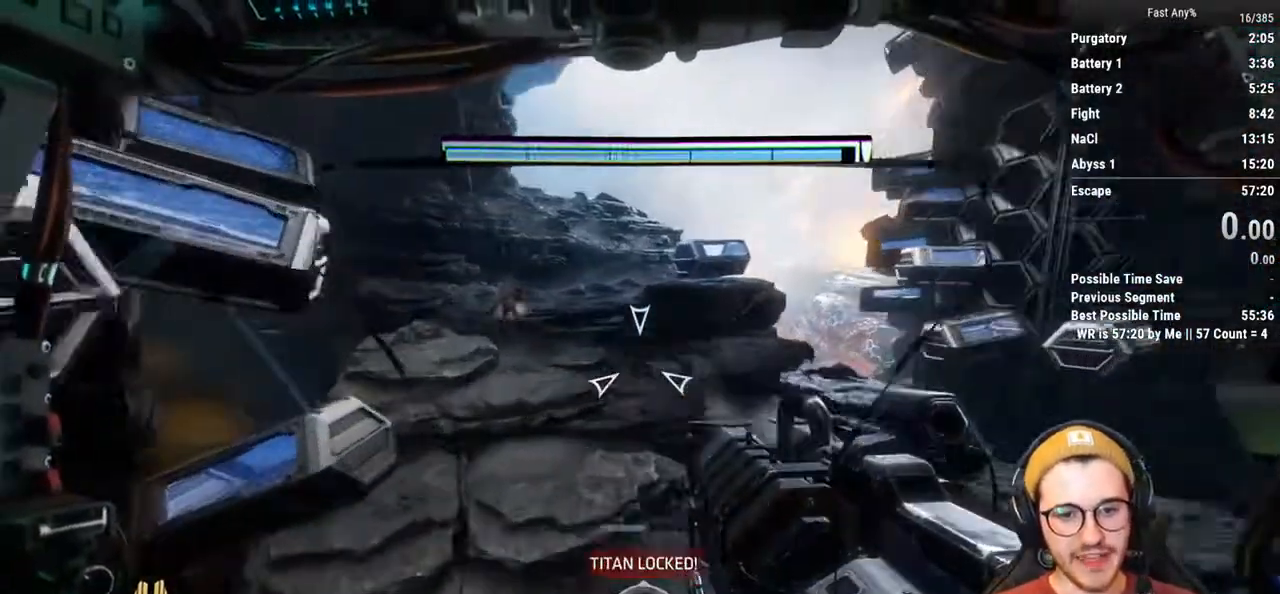
{"keys": [], "mouse": [], "events": [[304, "a", "up"], [304, "ctrl", "up"]]}